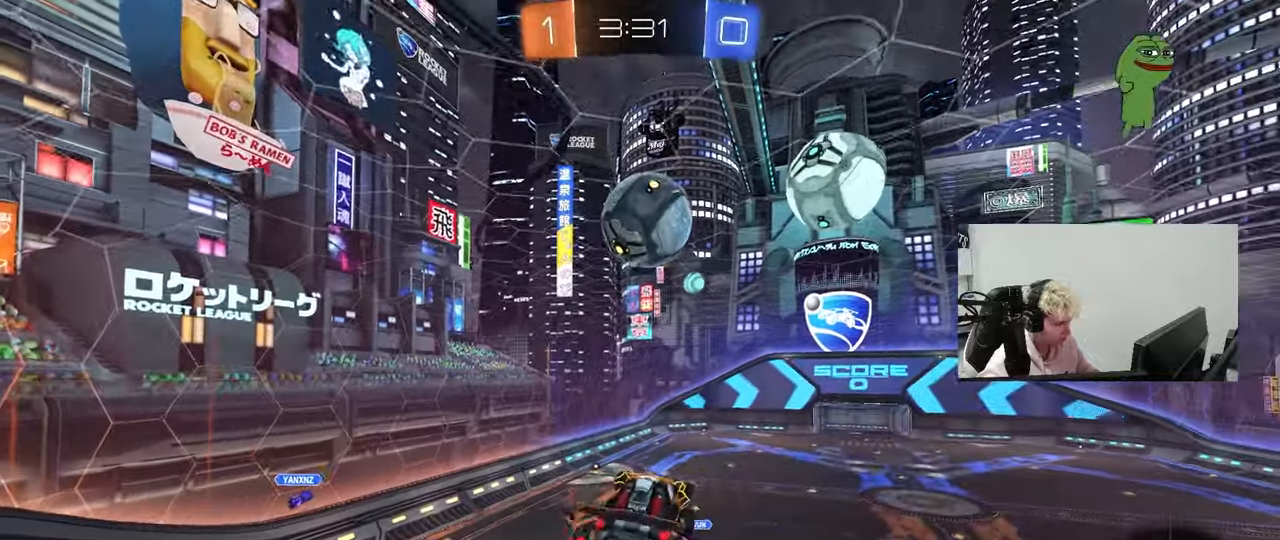
Gameplay with keyboard and mouse; each line is a JSON object with the keys and mouse buttons held at the frame after it. "events" lists presses ("down") and releases ("up") of "1", "2", "3", "4", "5", "a", "alt", "c", "caps_lock", "ctrl", "d", "e", "f", "g", "q", "r", "s", "shift", "space", "t", "tab", "v", "w", "x", "z", "mouse_left", "mouse_wheel" and "mouse_right" between this image and that frame as [ms after this image, input, new state], when the widget could be followed in between. "mouse_left", "mouse_wheel", "mouse_right" = the "left", "wheel", "right" buttons of the "mouse" list. No other keys are recorded. "wheel" means that the mouse wheel is clicked or scrolled. "mouse_move" is the direction in which the mouse moves at that frame (one of eight, or "still"), when it could be read.
{"keys": ["d", "w"], "mouse": [], "mouse_move": "still", "events": [[33, "a", "up"], [183, "w", "down"], [467, "d", "down"]]}
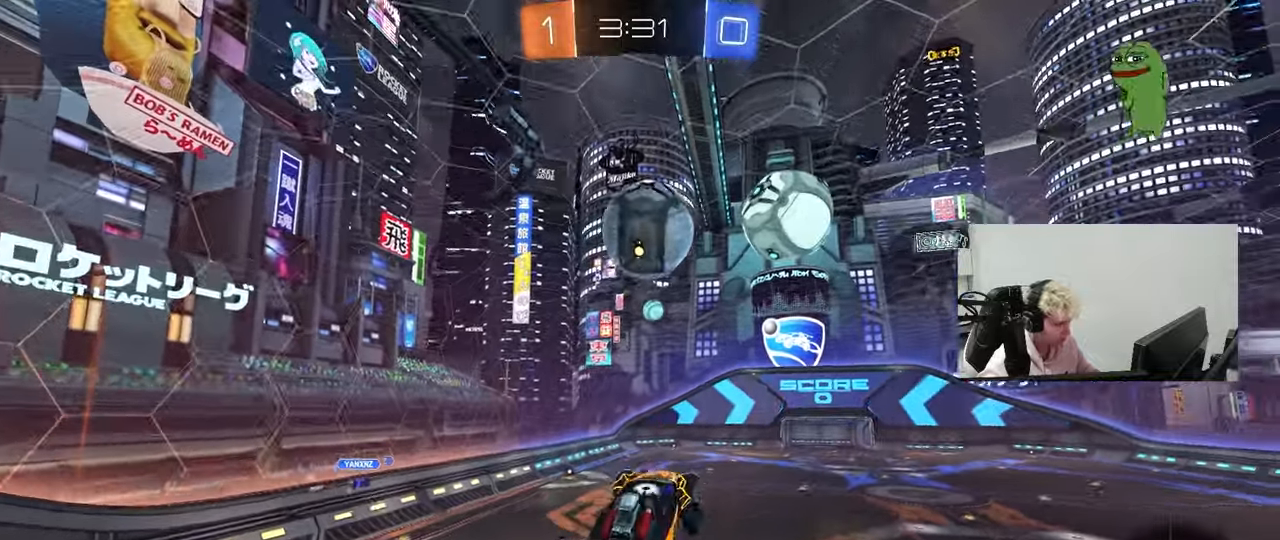
{"keys": ["d", "q"], "mouse": [], "mouse_move": "still", "events": [[17, "q", "down"], [100, "w", "up"], [200, "d", "up"], [250, "d", "down"]]}
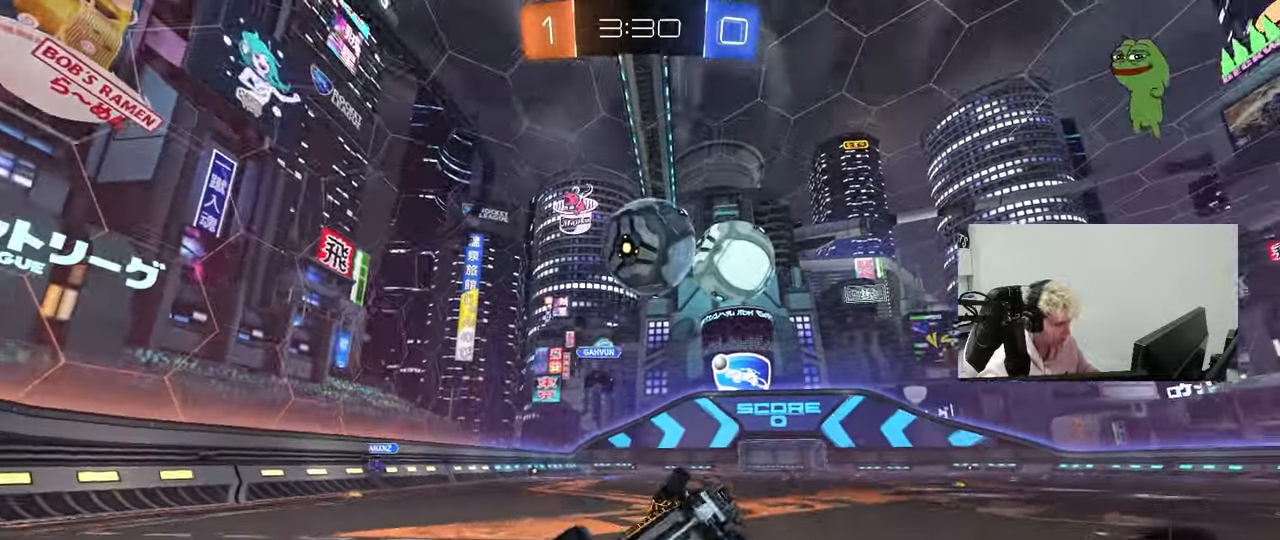
{"keys": ["a", "q"], "mouse": [], "mouse_move": "still", "events": [[67, "d", "up"], [500, "a", "down"]]}
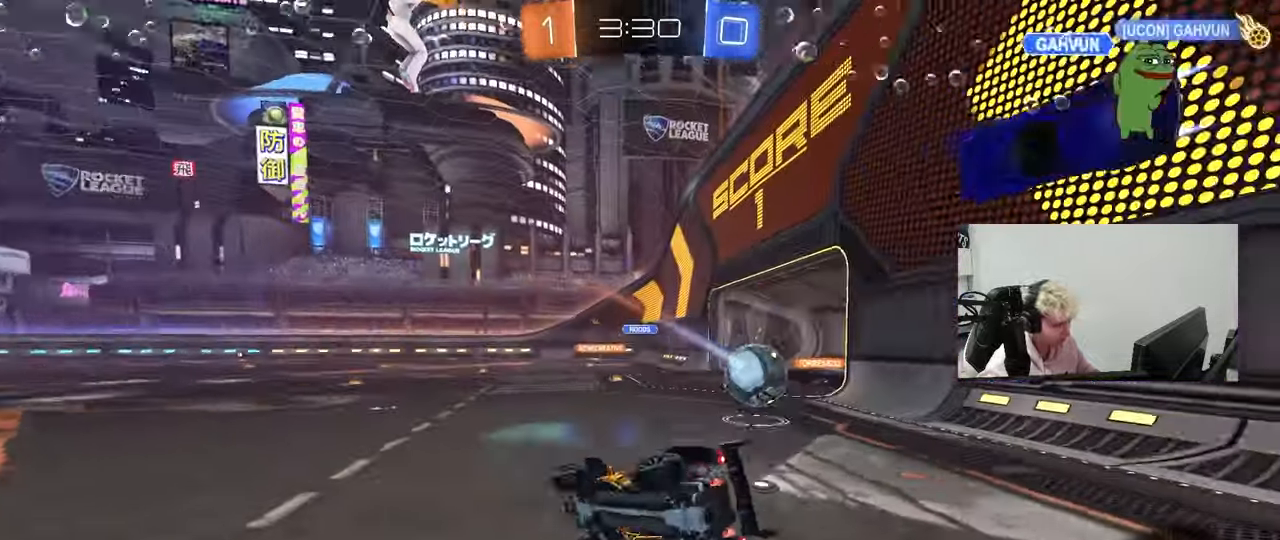
{"keys": [], "mouse": [], "mouse_move": "still", "events": [[50, "a", "up"], [83, "q", "up"]]}
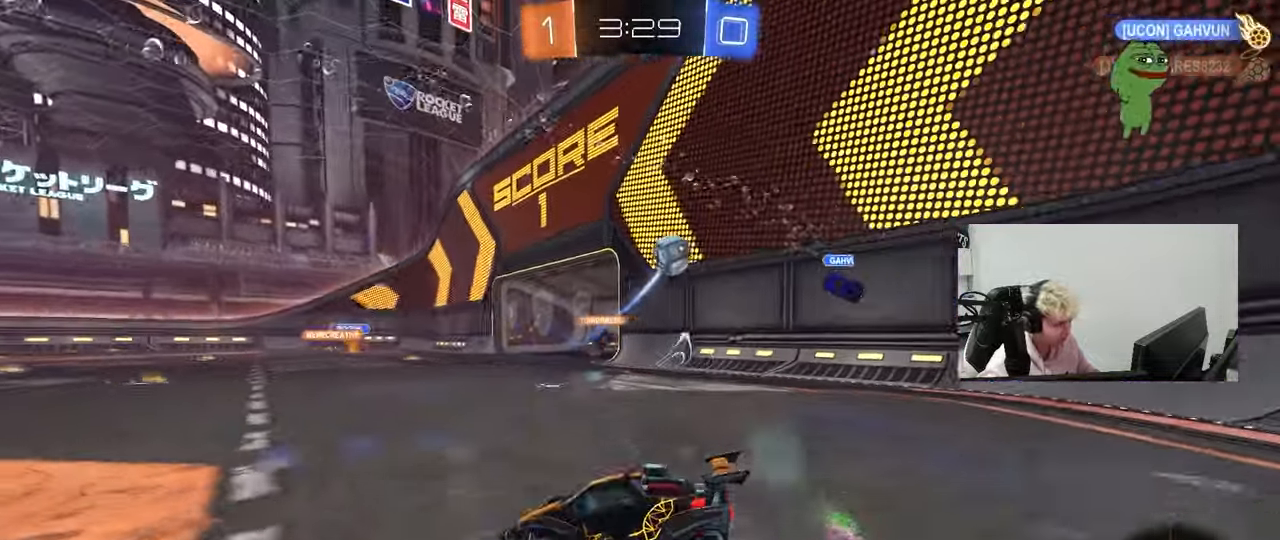
{"keys": ["space", "w"], "mouse": [], "mouse_move": "still", "events": [[17, "d", "down"], [17, "w", "down"], [200, "d", "up"], [250, "a", "down"], [383, "space", "down"], [483, "a", "up"]]}
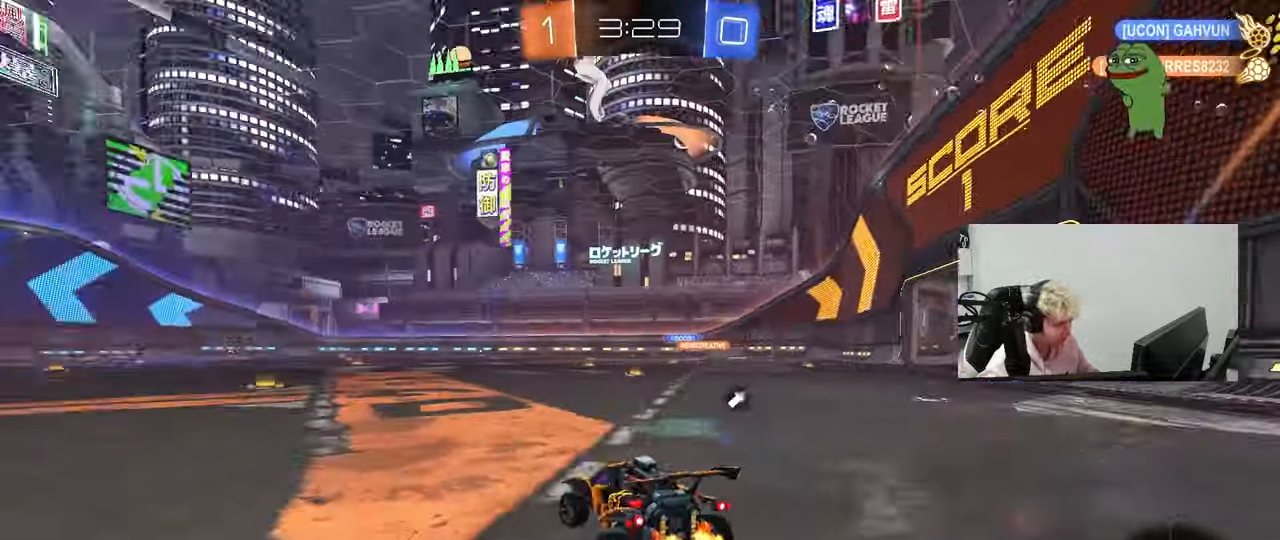
{"keys": ["w"], "mouse": [], "mouse_move": "still", "events": [[33, "d", "down"], [33, "space", "up"], [117, "d", "up"], [400, "d", "down"], [500, "d", "up"]]}
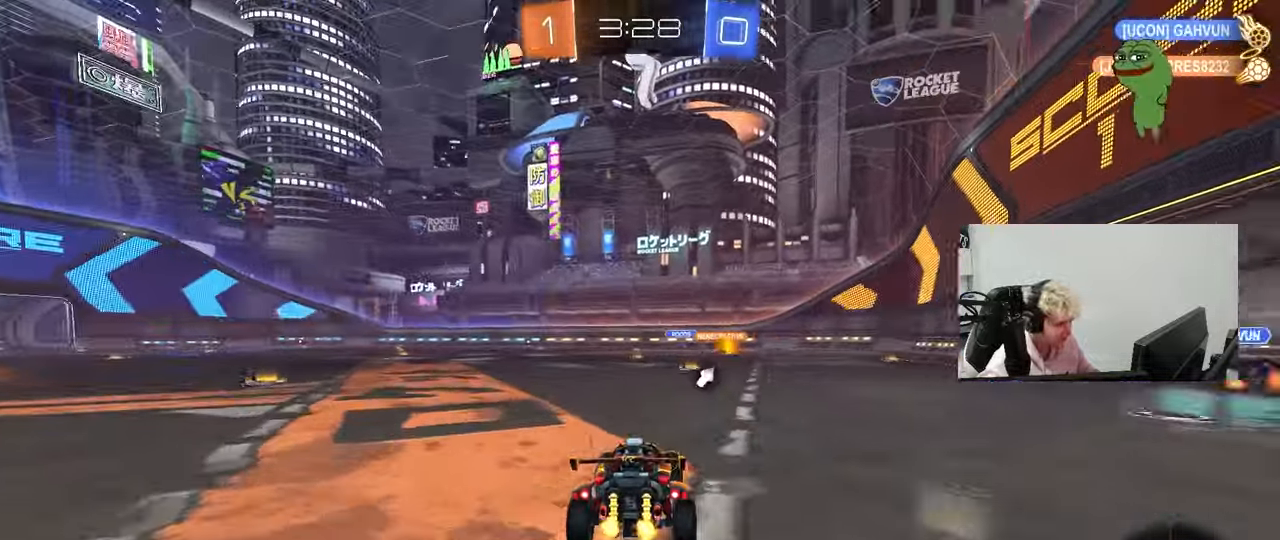
{"keys": ["d", "s", "shift"], "mouse": ["right"], "mouse_move": "down", "events": [[83, "a", "down"], [183, "mouse_right", "down"], [233, "space", "down"], [283, "a", "up"], [283, "d", "down"], [283, "mouse_right", "up"], [317, "mouse_right", "down"], [317, "shift", "down"], [317, "space", "up"], [417, "s", "down"], [417, "w", "up"]]}
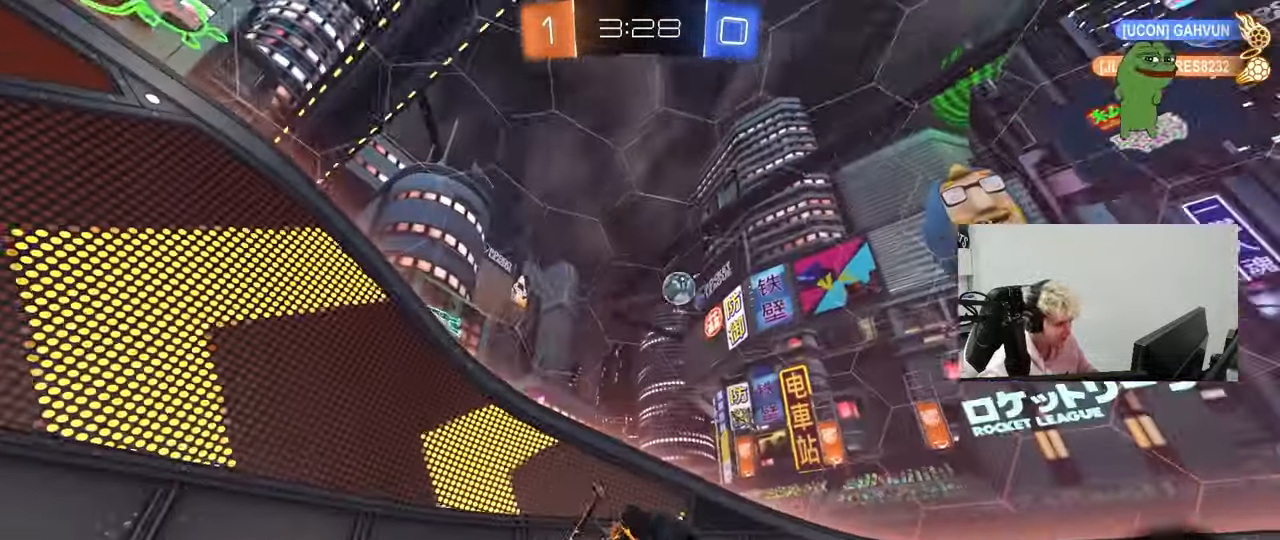
{"keys": ["d", "s", "shift", "space"], "mouse": [], "mouse_move": "still", "events": [[17, "mouse_right", "up"], [250, "s", "up"], [383, "space", "down"], [433, "s", "down"]]}
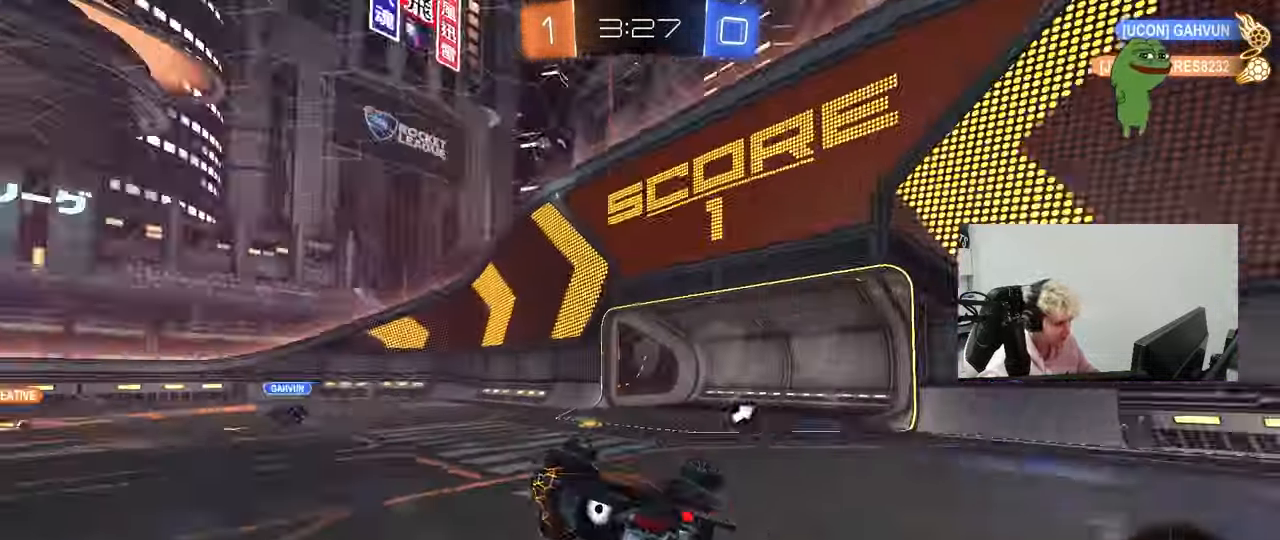
{"keys": ["d", "space", "w"], "mouse": [], "mouse_move": "still", "events": [[67, "s", "up"], [67, "space", "up"], [117, "shift", "up"], [217, "d", "up"], [300, "w", "down"], [350, "d", "down"], [400, "space", "down"]]}
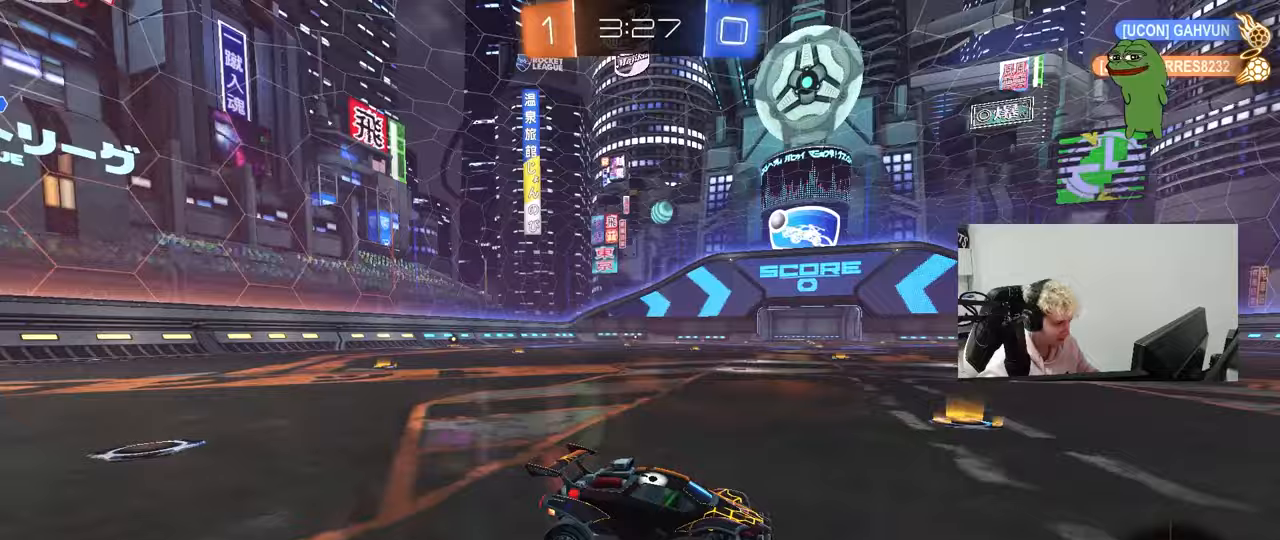
{"keys": ["d", "w"], "mouse": [], "mouse_move": "still", "events": [[83, "shift", "down"], [83, "space", "up"], [233, "shift", "up"], [317, "d", "up"], [367, "d", "down"]]}
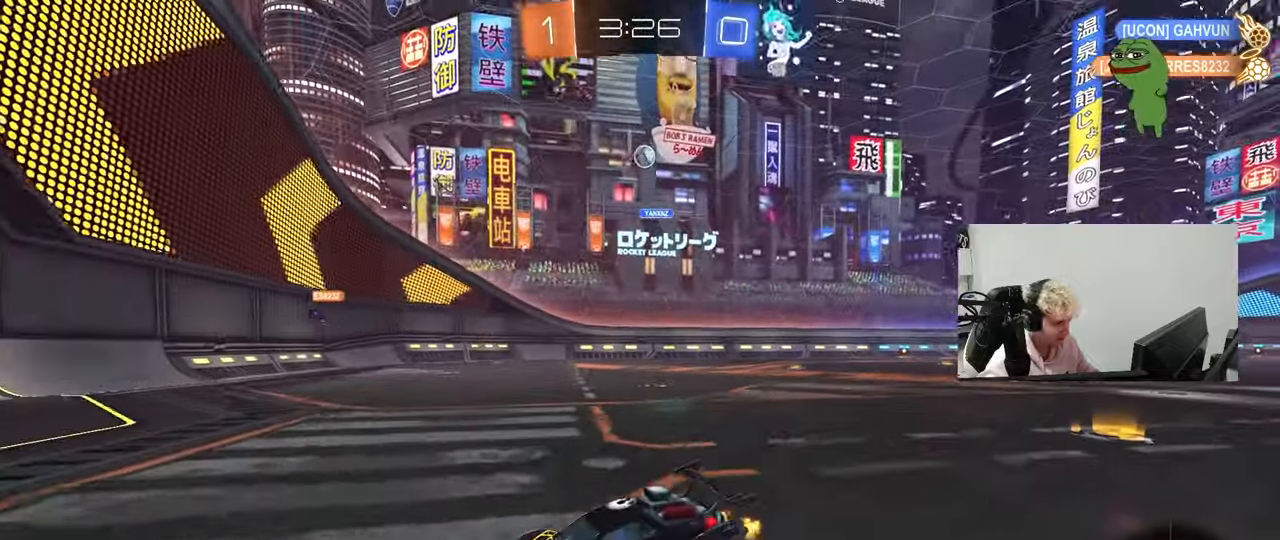
{"keys": ["w"], "mouse": [], "mouse_move": "still", "events": [[300, "shift", "down"], [333, "a", "down"], [383, "a", "up"], [483, "d", "up"], [483, "shift", "up"]]}
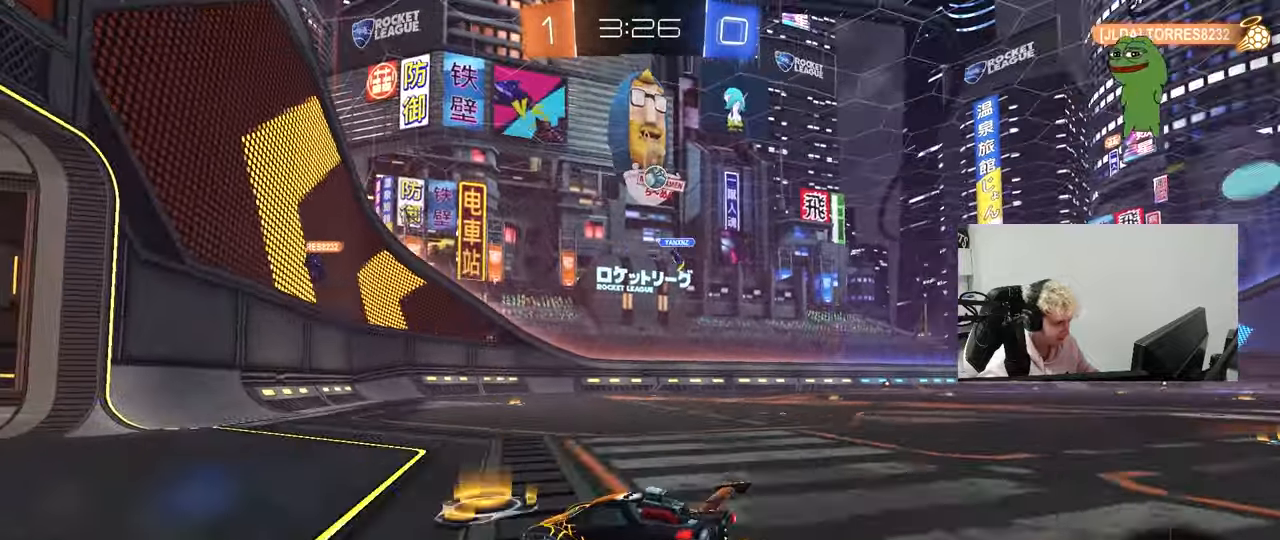
{"keys": ["d"], "mouse": [], "mouse_move": "still", "events": [[33, "a", "down"], [33, "w", "up"], [83, "s", "down"], [267, "s", "up"], [350, "a", "up"], [450, "d", "down"]]}
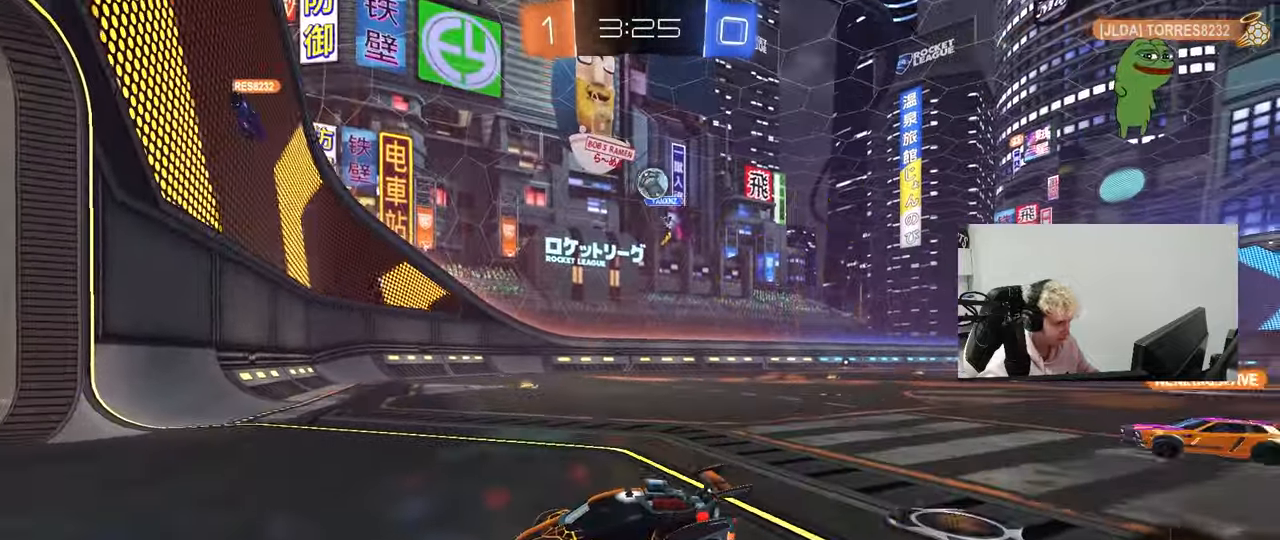
{"keys": ["a"], "mouse": [], "mouse_move": "still", "events": [[83, "w", "down"], [183, "shift", "down"], [283, "shift", "up"], [283, "w", "up"], [317, "a", "down"], [317, "d", "up"]]}
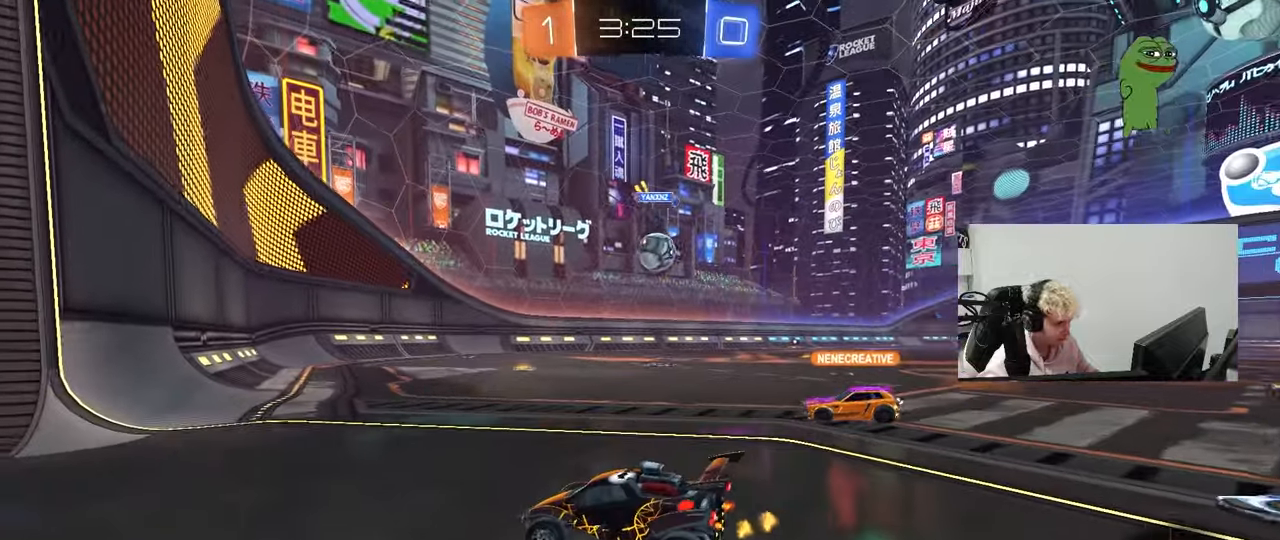
{"keys": [], "mouse": [], "mouse_move": "still", "events": [[17, "a", "up"], [17, "d", "down"], [100, "d", "up"], [300, "d", "down"], [300, "w", "down"], [383, "d", "up"], [433, "w", "up"]]}
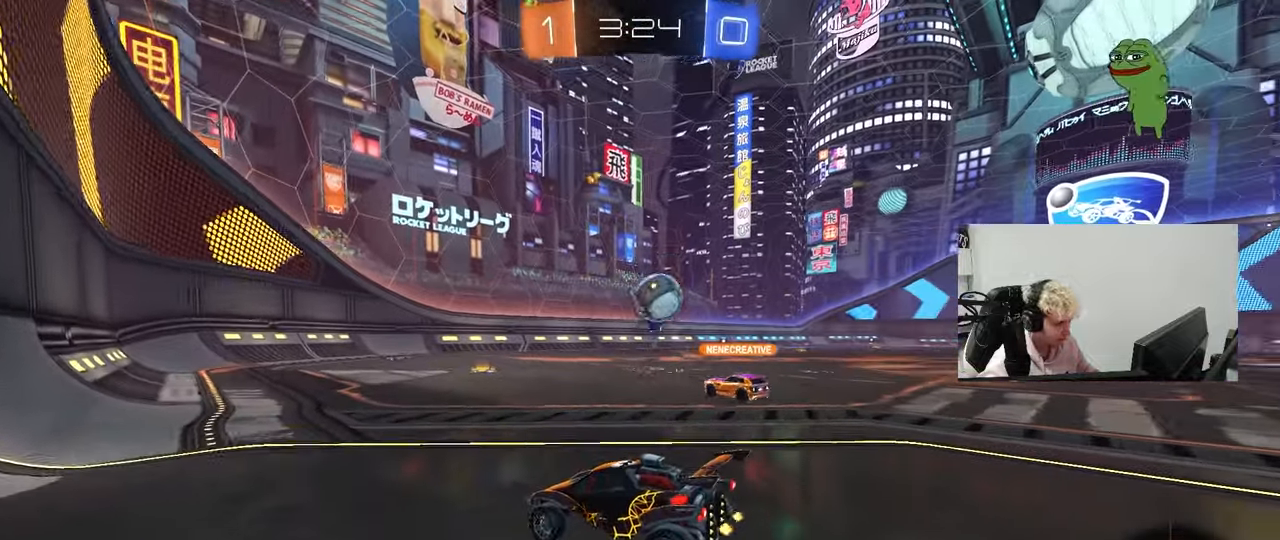
{"keys": ["d", "s", "shift"], "mouse": ["right"], "mouse_move": "down-left", "events": [[33, "a", "down"], [33, "s", "down"], [117, "a", "up"], [217, "a", "down"], [350, "a", "up"], [350, "s", "up"], [400, "mouse_right", "down"], [450, "d", "down"], [500, "s", "down"], [500, "shift", "down"]]}
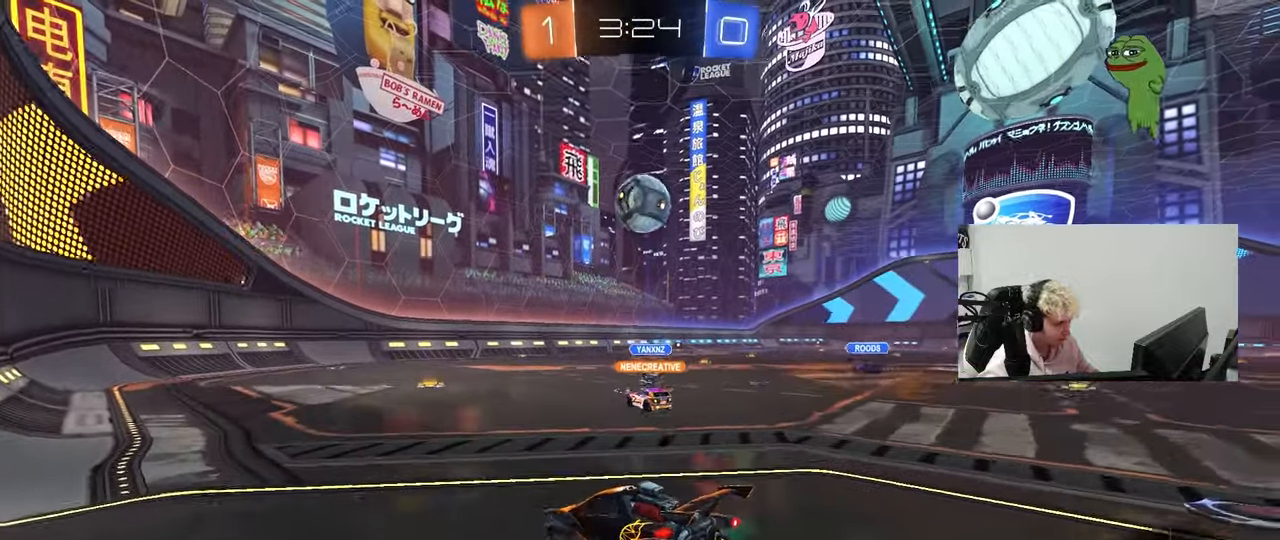
{"keys": ["a", "shift"], "mouse": ["left"], "mouse_move": "still", "events": [[83, "s", "up"], [133, "d", "up"], [133, "mouse_left", "down"], [133, "mouse_right", "up"], [133, "shift", "up"], [183, "mouse_right", "down"], [283, "d", "down"], [283, "s", "down"], [367, "s", "up"], [367, "shift", "down"], [417, "a", "down"], [417, "d", "up"], [417, "mouse_right", "up"]]}
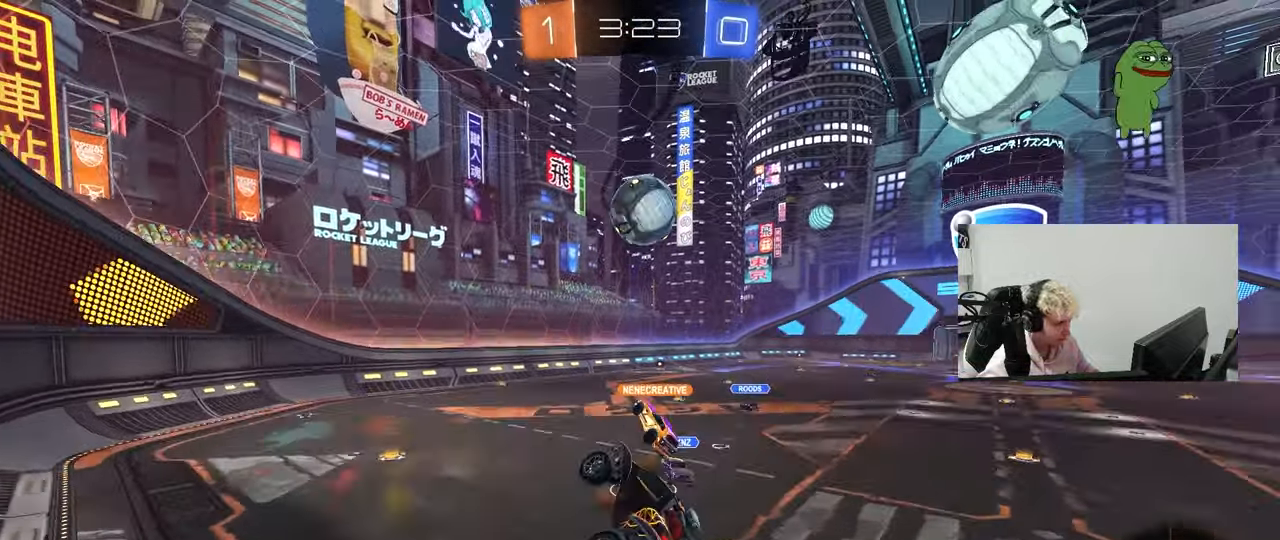
{"keys": [], "mouse": [], "mouse_move": "still", "events": [[17, "mouse_left", "up"], [50, "shift", "up"], [150, "a", "up"], [150, "s", "down"], [250, "s", "up"]]}
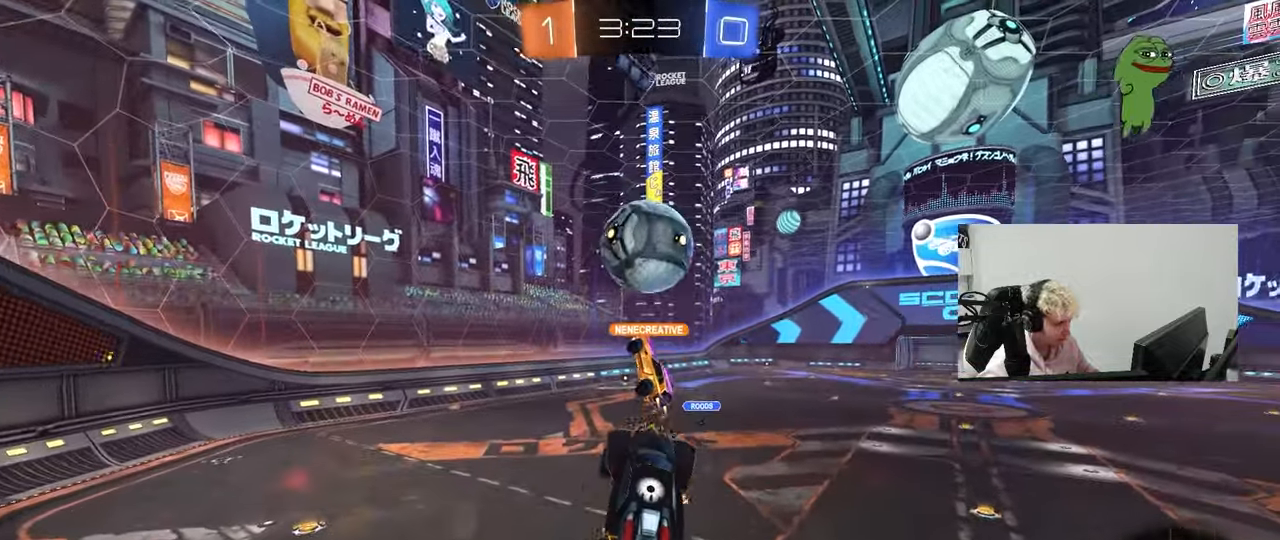
{"keys": ["d", "w"], "mouse": [], "mouse_move": "still", "events": [[400, "d", "down"], [400, "w", "down"]]}
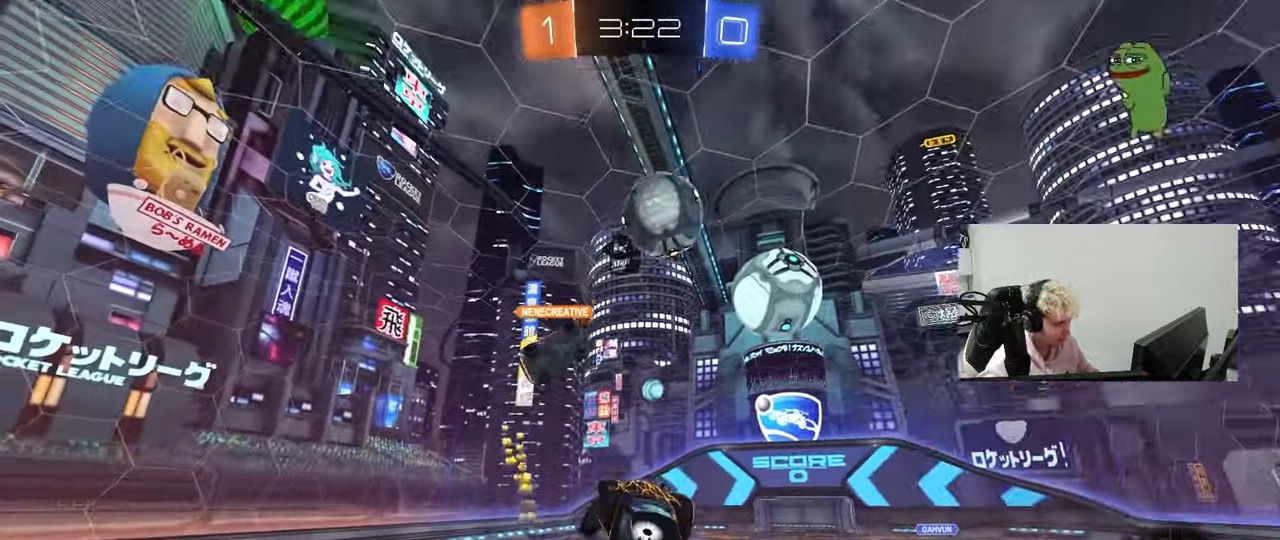
{"keys": [], "mouse": [], "mouse_move": "still", "events": [[33, "d", "up"], [83, "a", "down"], [83, "space", "down"], [183, "a", "up"], [183, "w", "up"], [233, "space", "up"]]}
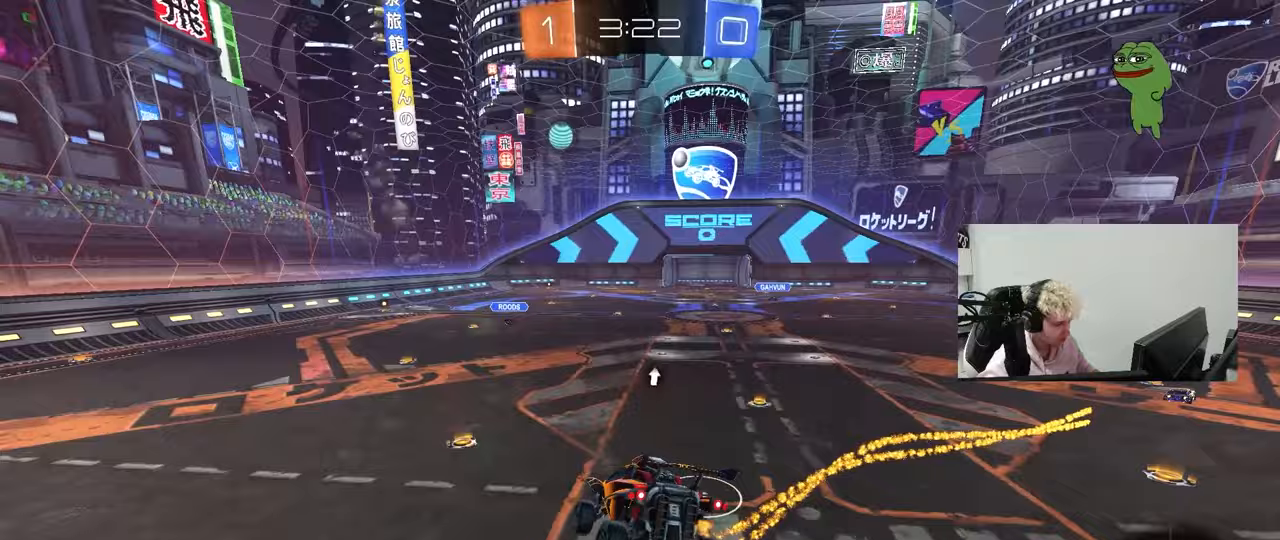
{"keys": ["a", "w"], "mouse": [], "mouse_move": "still", "events": [[17, "d", "down"], [50, "s", "down"], [100, "a", "down"], [100, "d", "up"], [150, "space", "down"], [200, "shift", "down"], [250, "a", "up"], [250, "s", "up"], [250, "shift", "up"], [300, "space", "up"], [433, "w", "down"], [483, "a", "down"]]}
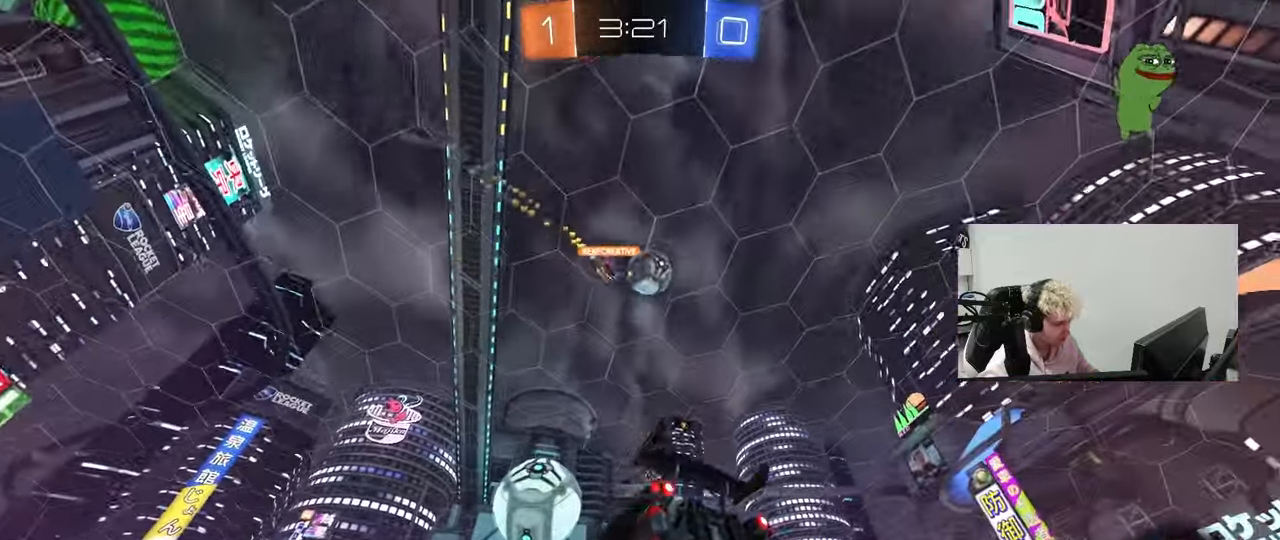
{"keys": ["d", "w"], "mouse": [], "mouse_move": "still", "events": [[350, "a", "up"], [500, "d", "down"]]}
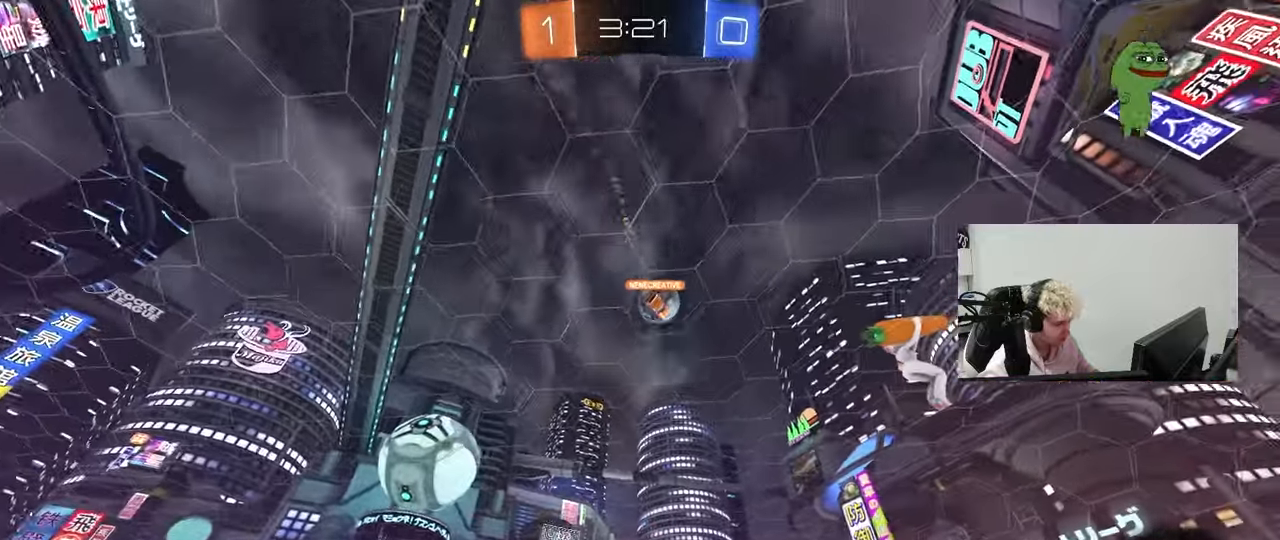
{"keys": ["space", "w"], "mouse": [], "mouse_move": "still", "events": [[83, "d", "up"], [417, "space", "down"]]}
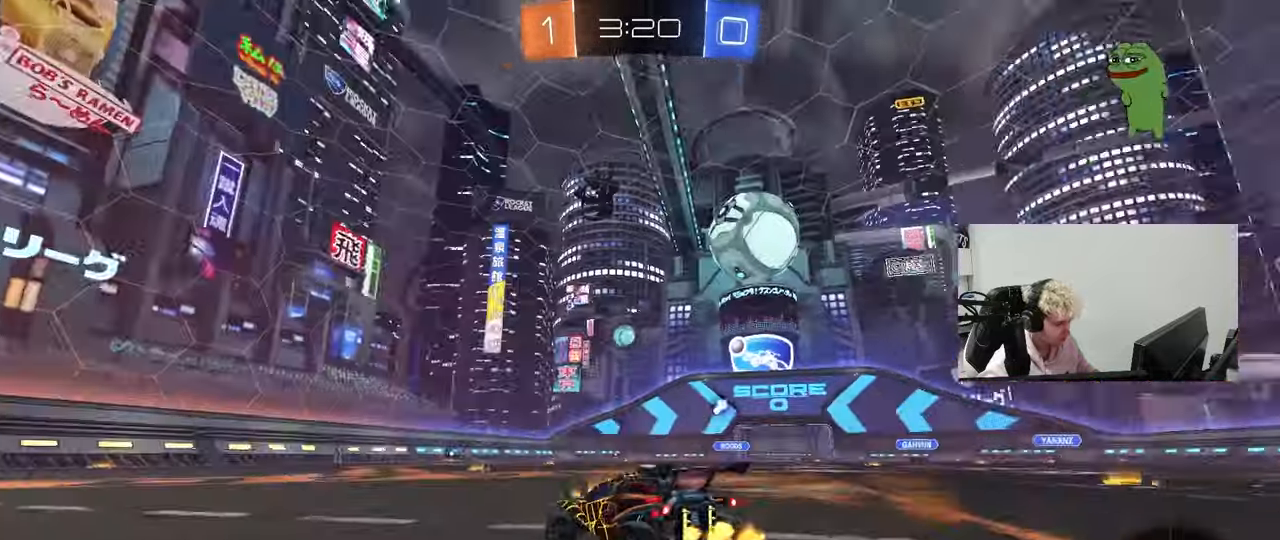
{"keys": ["a", "w"], "mouse": [], "mouse_move": "still", "events": [[100, "space", "up"], [150, "a", "down"], [250, "a", "up"], [250, "space", "down"], [333, "a", "down"], [333, "space", "up"], [433, "shift", "down"], [483, "shift", "up"]]}
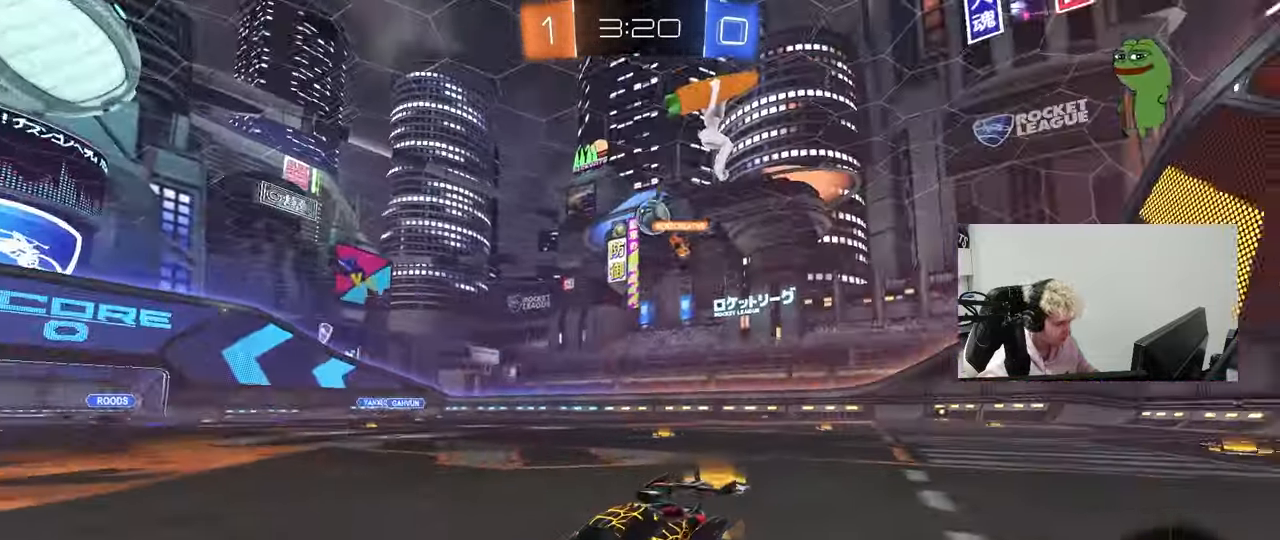
{"keys": ["w"], "mouse": ["left"], "mouse_move": "still", "events": [[67, "mouse_left", "down"], [67, "space", "down"], [117, "a", "up"], [267, "space", "up"], [400, "a", "down"], [450, "a", "up"]]}
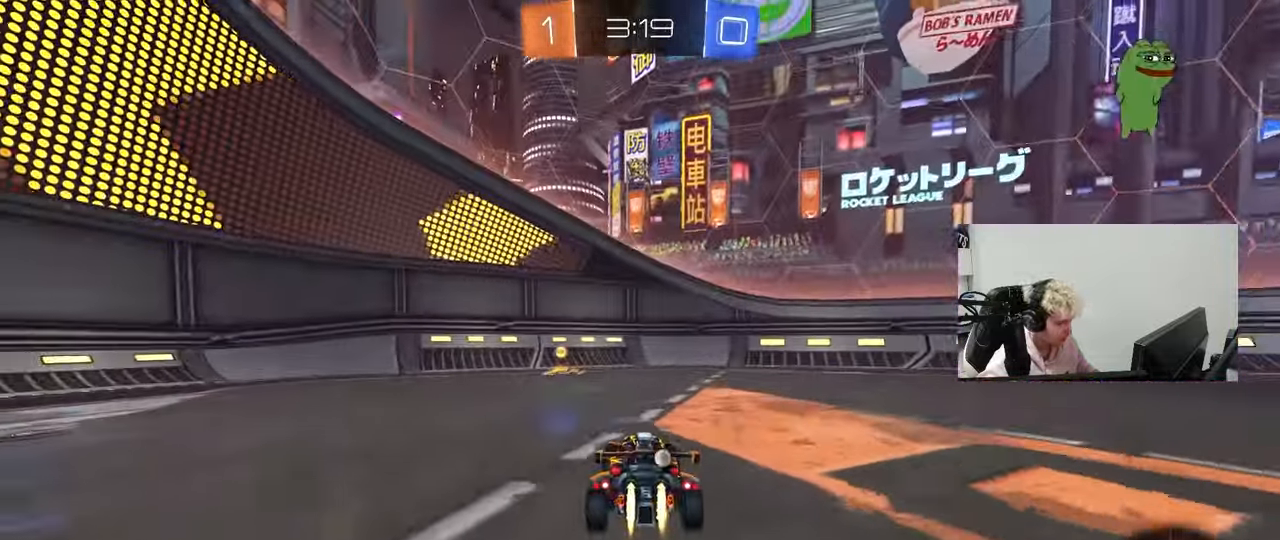
{"keys": ["a", "shift", "w"], "mouse": [], "mouse_move": "still", "events": [[50, "space", "down"], [233, "space", "up"], [283, "mouse_left", "up"], [367, "a", "down"], [417, "shift", "down"]]}
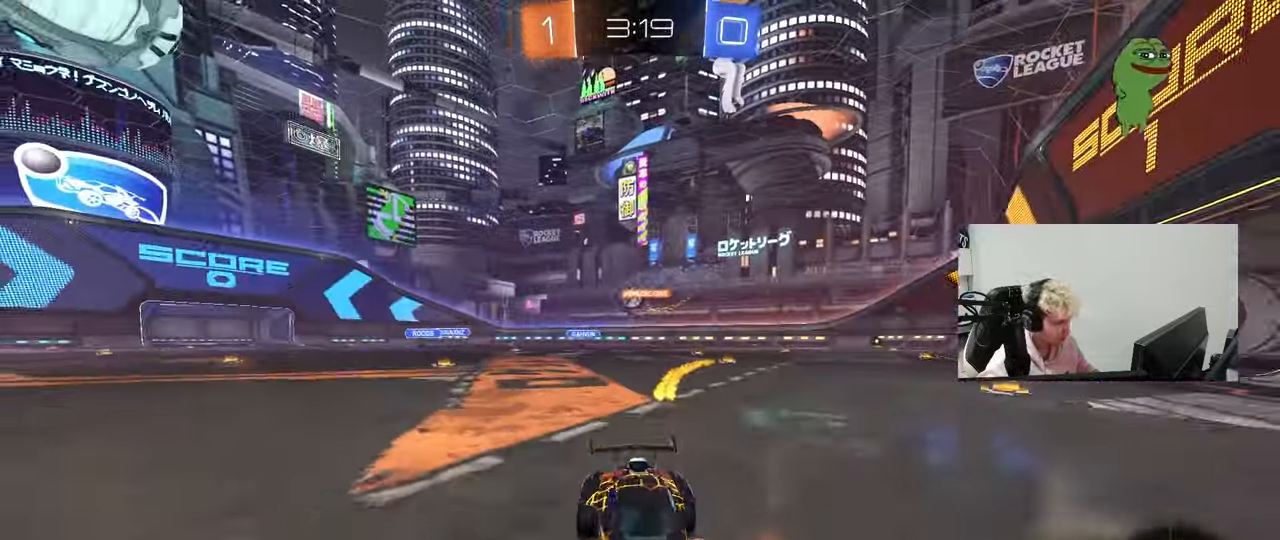
{"keys": ["a", "w"], "mouse": ["left"], "mouse_move": "still", "events": [[67, "shift", "up"], [433, "mouse_left", "down"]]}
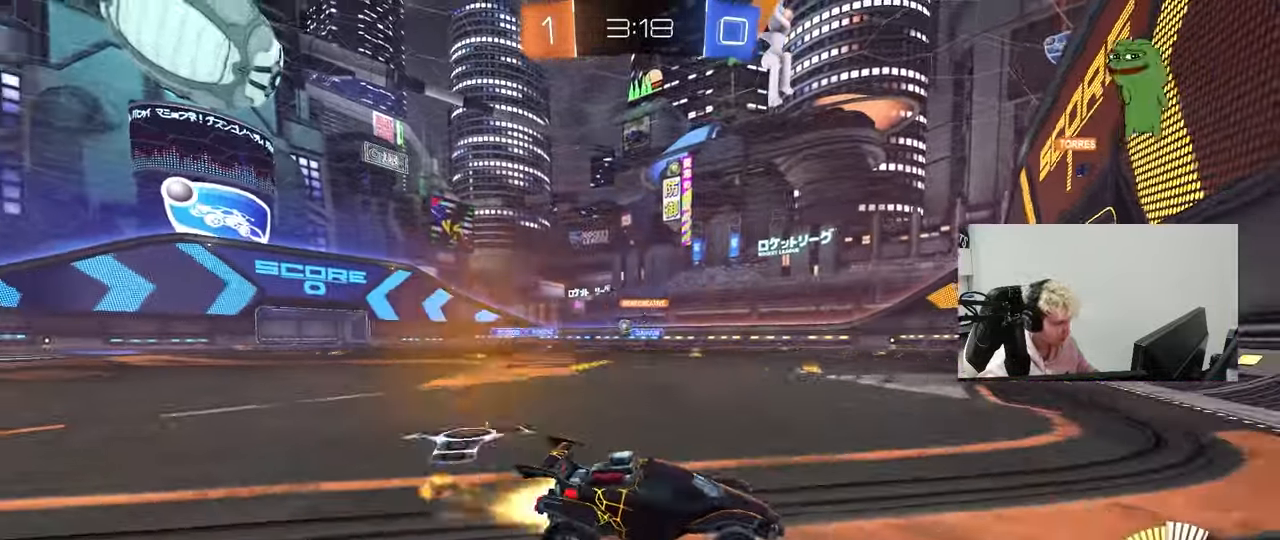
{"keys": ["w"], "mouse": [], "mouse_move": "still", "events": [[217, "mouse_left", "up"], [450, "a", "up"]]}
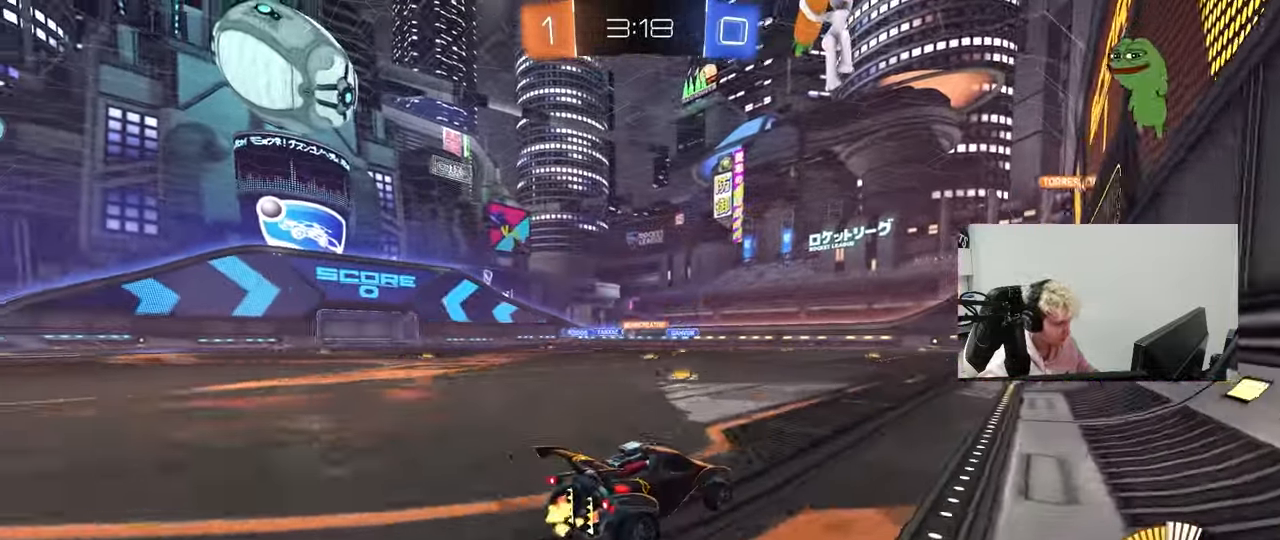
{"keys": ["w"], "mouse": [], "mouse_move": "still", "events": []}
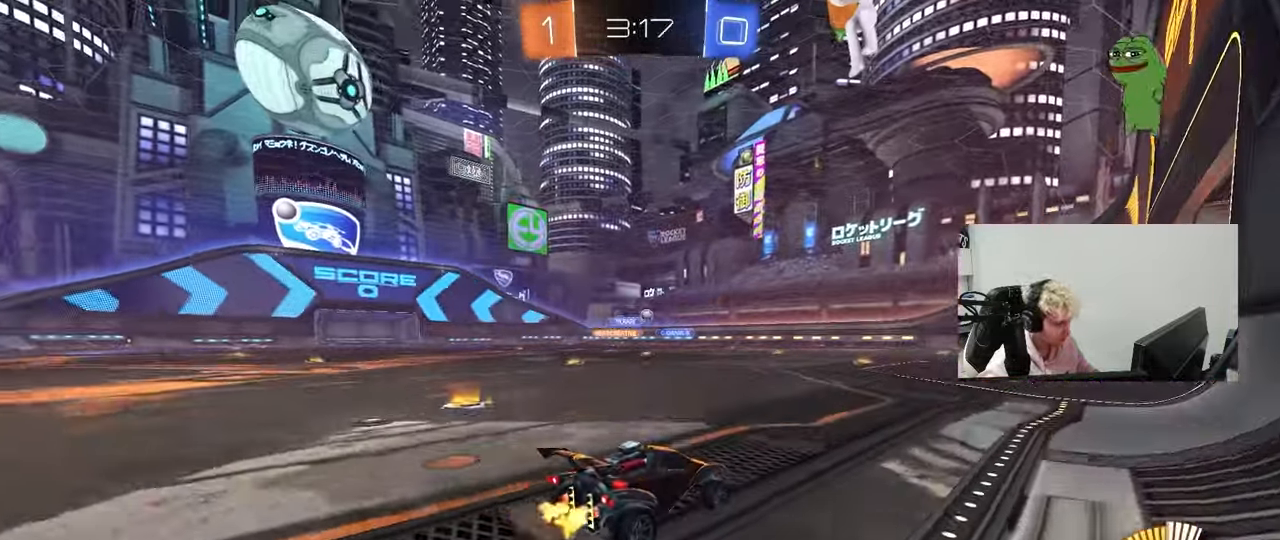
{"keys": ["d", "w"], "mouse": [], "mouse_move": "still", "events": [[200, "d", "down"], [300, "d", "up"], [483, "d", "down"]]}